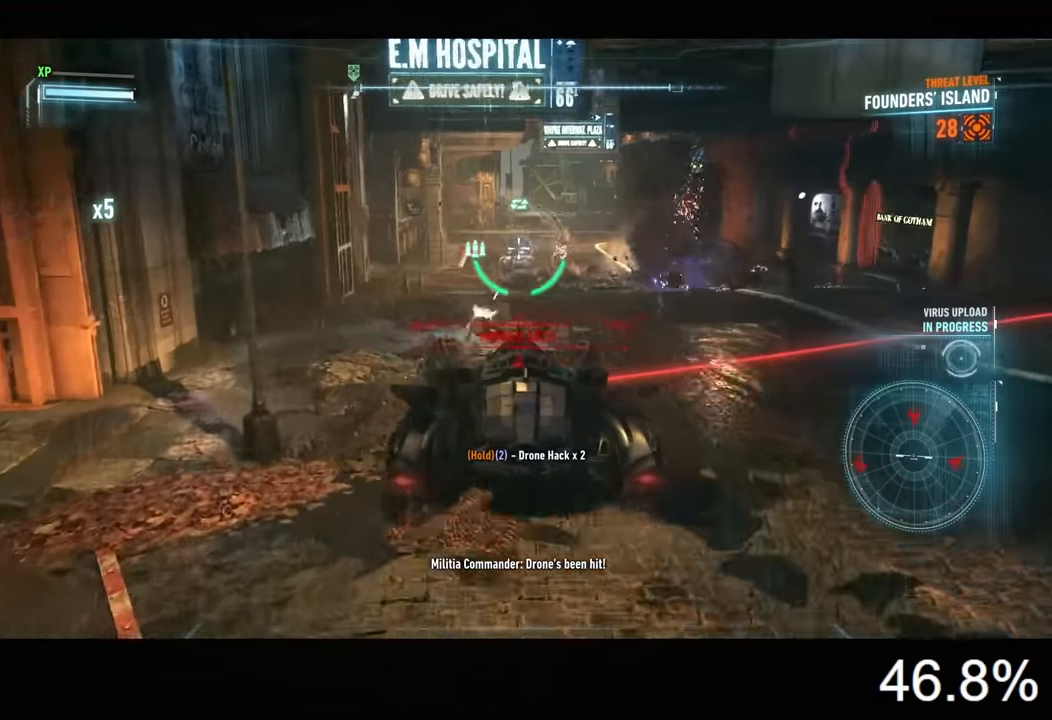
Gameplay with keyboard and mouse; each line is a JSON object with the keys and mouse buttons held at the frame after it. "events" lists presses ("down") and releases ("up") of "1", "2", "3", "4", "5", "a", "alt", "c", "caps_lock", "ctrl", "d", "e", "f", "g", "q", "r", "s", "shift", "space", "t", "tab", "v", "w", "x", "z", "mouse_left", "mouse_wheel" and "mouse_right" between this image and that frame as [ms after this image, input, new state], when the widget could be followed in between. "mouse_left", "mouse_wheel", "mouse_right" = the "left", "wheel", "right" buttons of the "mouse" list. No other keys are recorded. "wheel" means that the mouse wheel is clicked or scrolled. Not read: mouse_move.
{"keys": [], "mouse": ["right"], "events": [[34, "mouse_left", "up"], [67, "mouse_left", "down"], [134, "w", "up"], [167, "mouse_left", "up"], [267, "mouse_left", "down"], [334, "mouse_left", "up"], [400, "mouse_left", "down"], [500, "mouse_left", "up"]]}
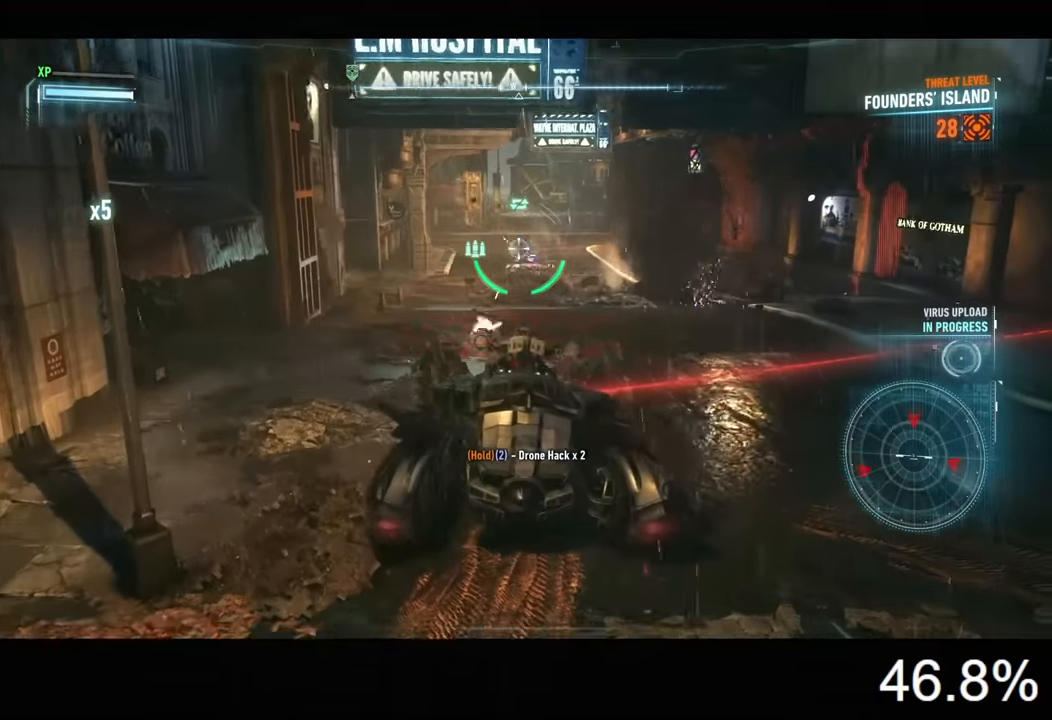
{"keys": ["s"], "mouse": ["right"], "events": [[34, "s", "down"], [267, "mouse_wheel", "down"], [367, "mouse_wheel", "up"]]}
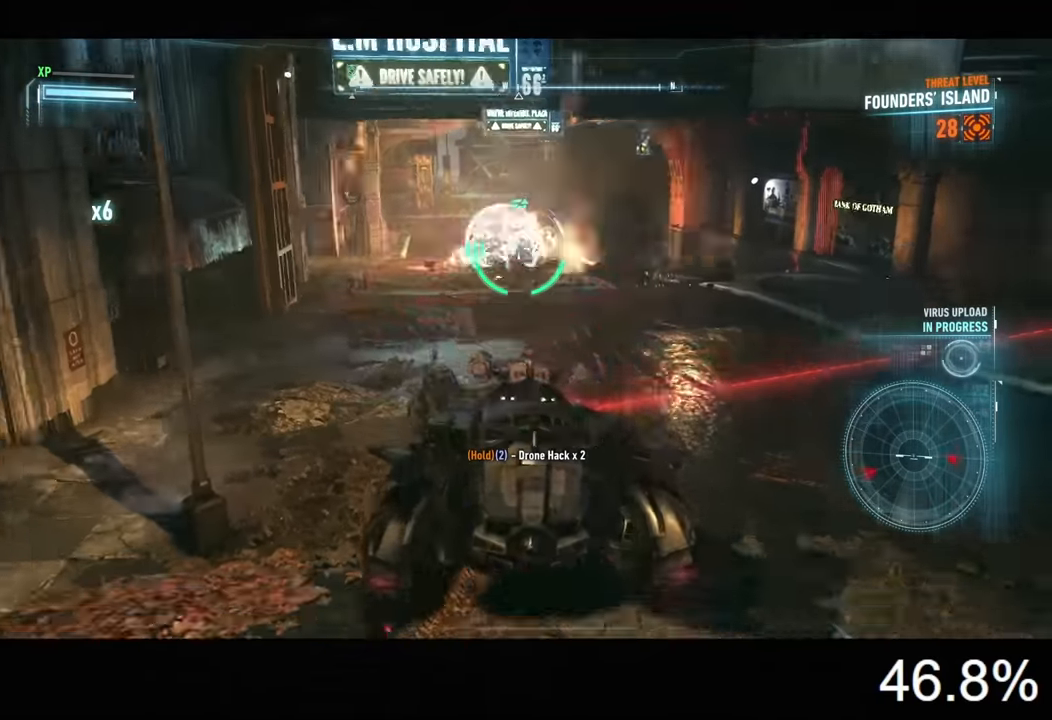
{"keys": ["w"], "mouse": ["right"], "events": [[67, "s", "up"], [100, "d", "down"], [267, "w", "down"], [467, "d", "up"]]}
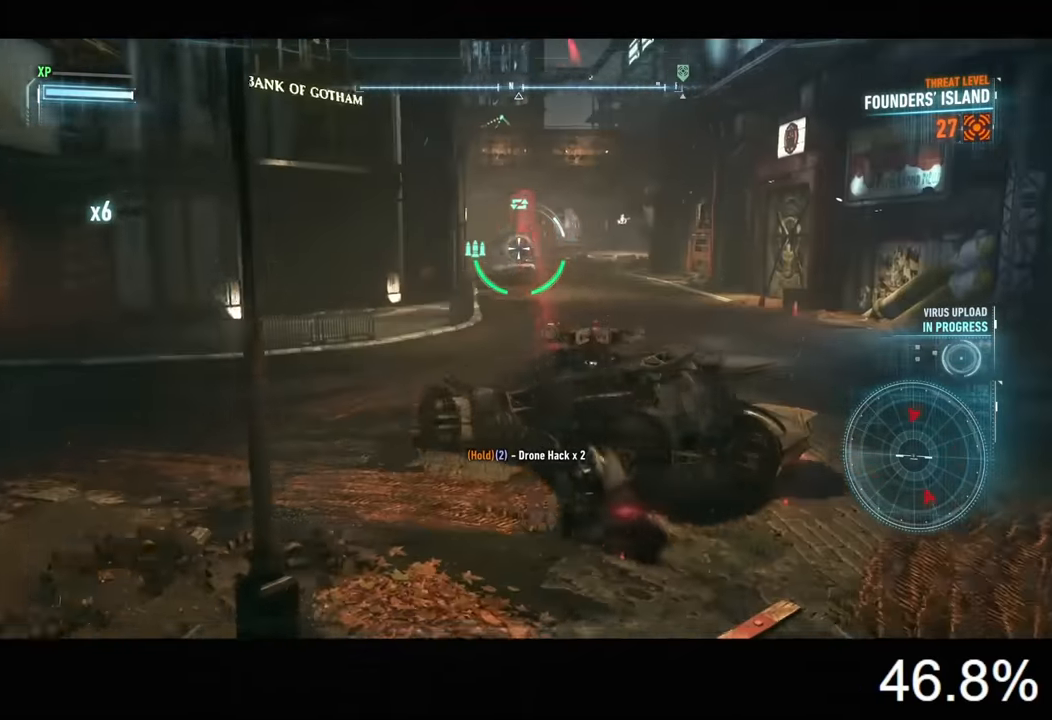
{"keys": ["w"], "mouse": ["left", "right"], "events": [[300, "mouse_left", "down"]]}
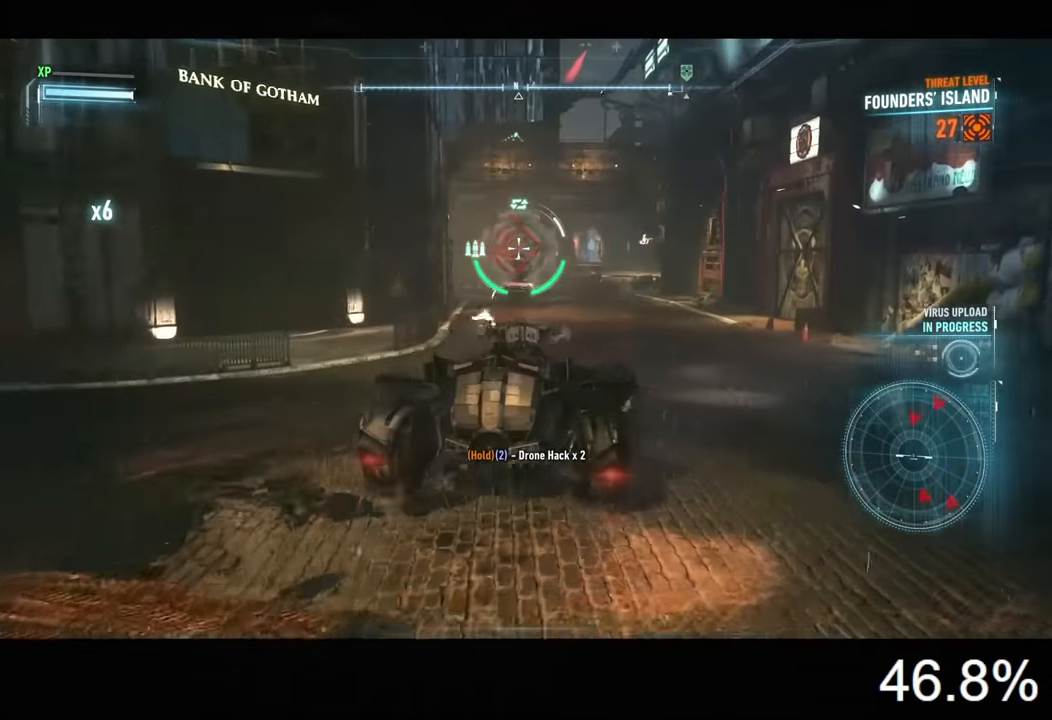
{"keys": ["w"], "mouse": ["right"], "events": [[400, "mouse_left", "up"]]}
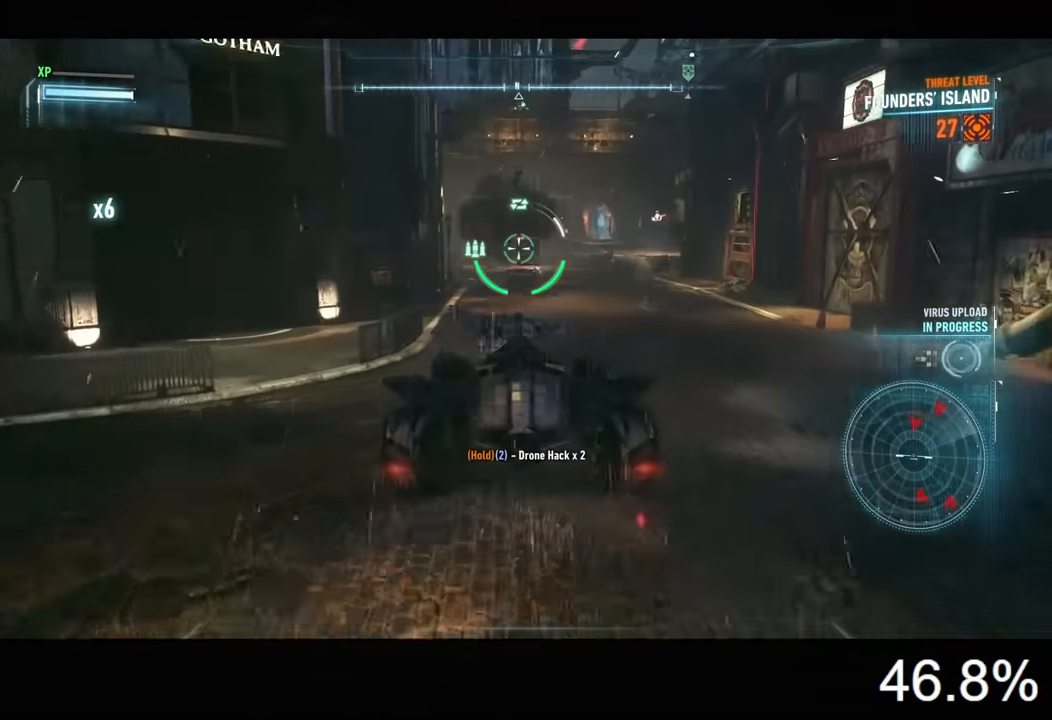
{"keys": ["s"], "mouse": ["right"], "events": [[100, "mouse_wheel", "down"], [100, "w", "up"], [234, "mouse_wheel", "up"], [267, "s", "down"]]}
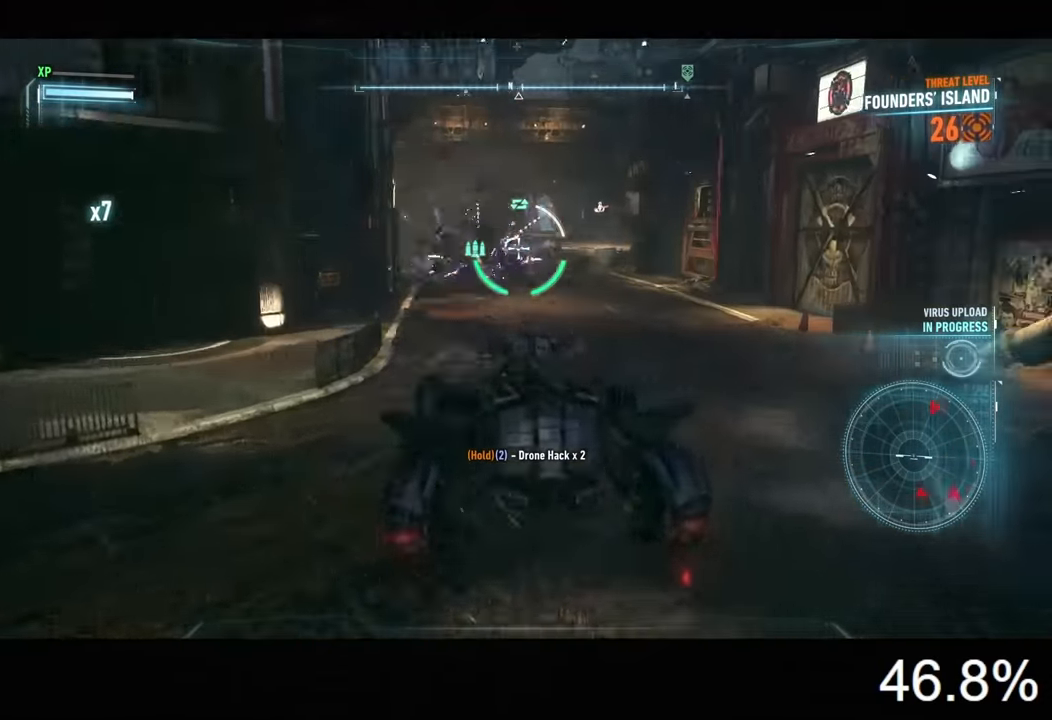
{"keys": ["w"], "mouse": ["right"], "events": [[234, "d", "down"], [300, "s", "up"], [467, "d", "up"], [467, "w", "down"]]}
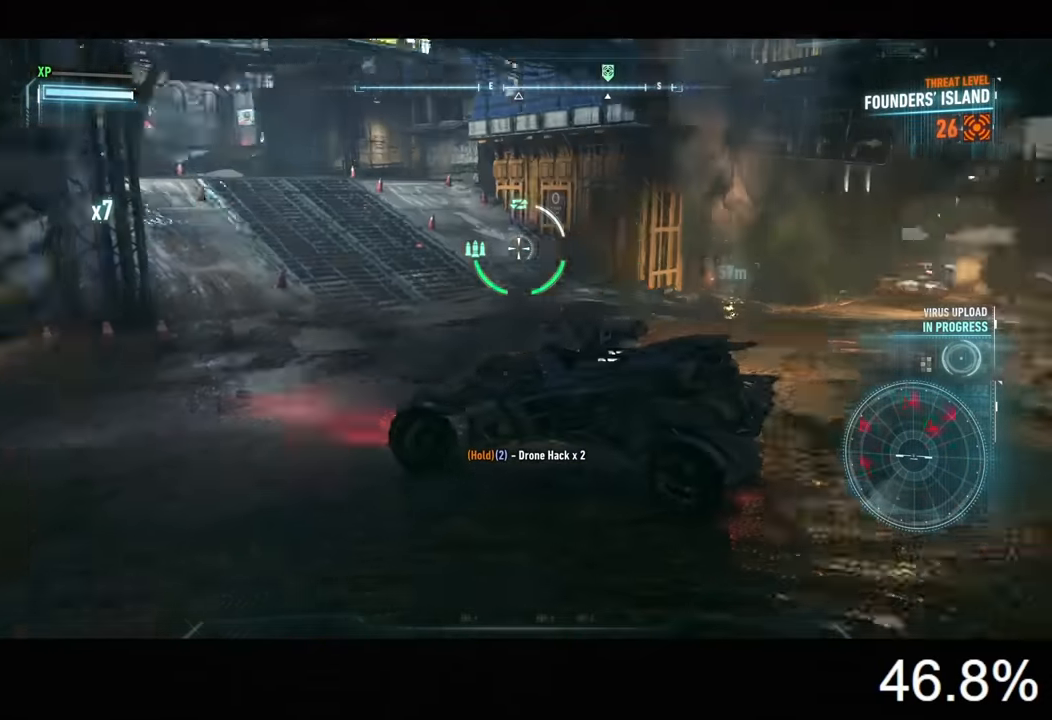
{"keys": ["w"], "mouse": ["right"], "events": [[134, "a", "down"], [234, "a", "up"]]}
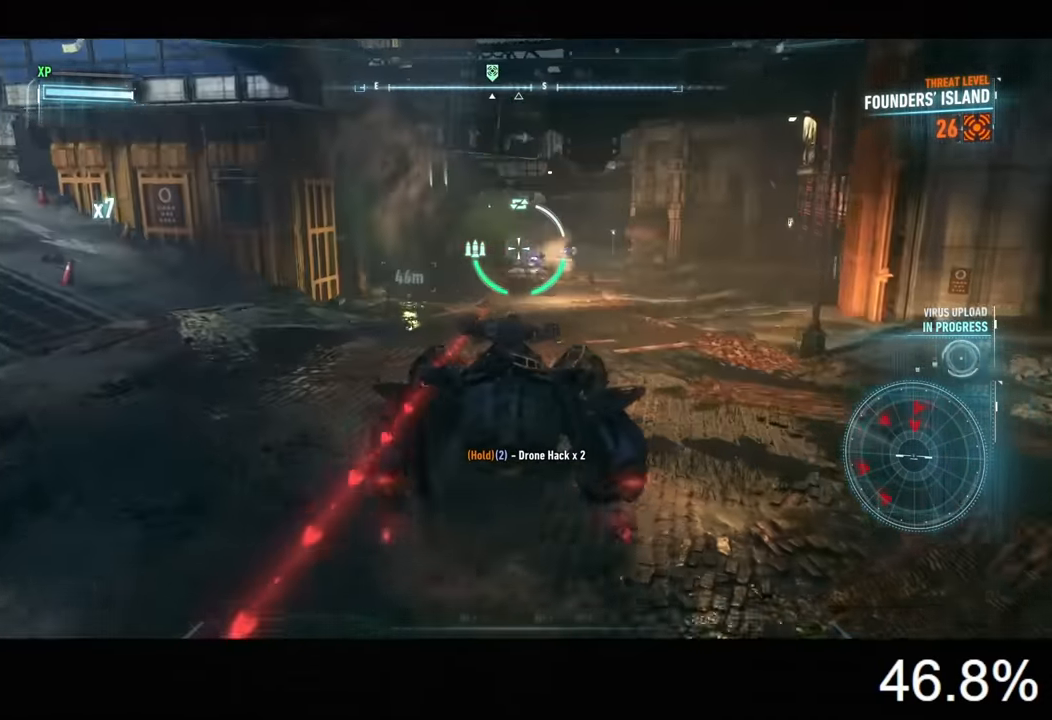
{"keys": ["d"], "mouse": ["right"], "events": [[300, "d", "down"], [334, "w", "up"]]}
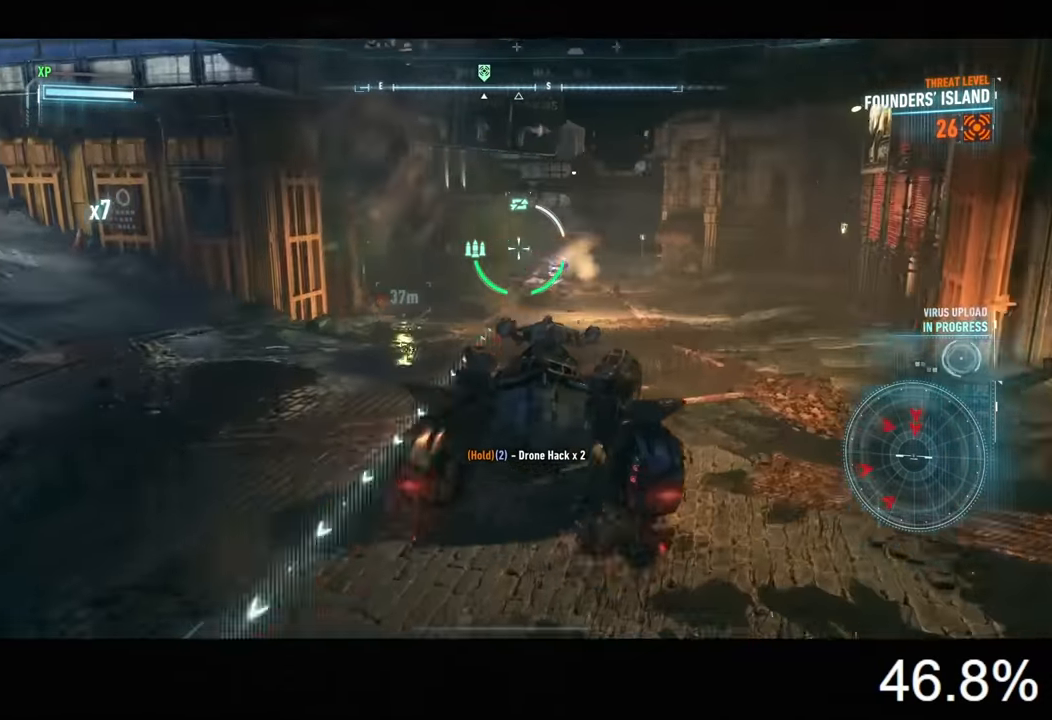
{"keys": ["a"], "mouse": ["right"], "events": [[67, "s", "down"], [167, "d", "up"], [267, "a", "down"], [466, "s", "up"]]}
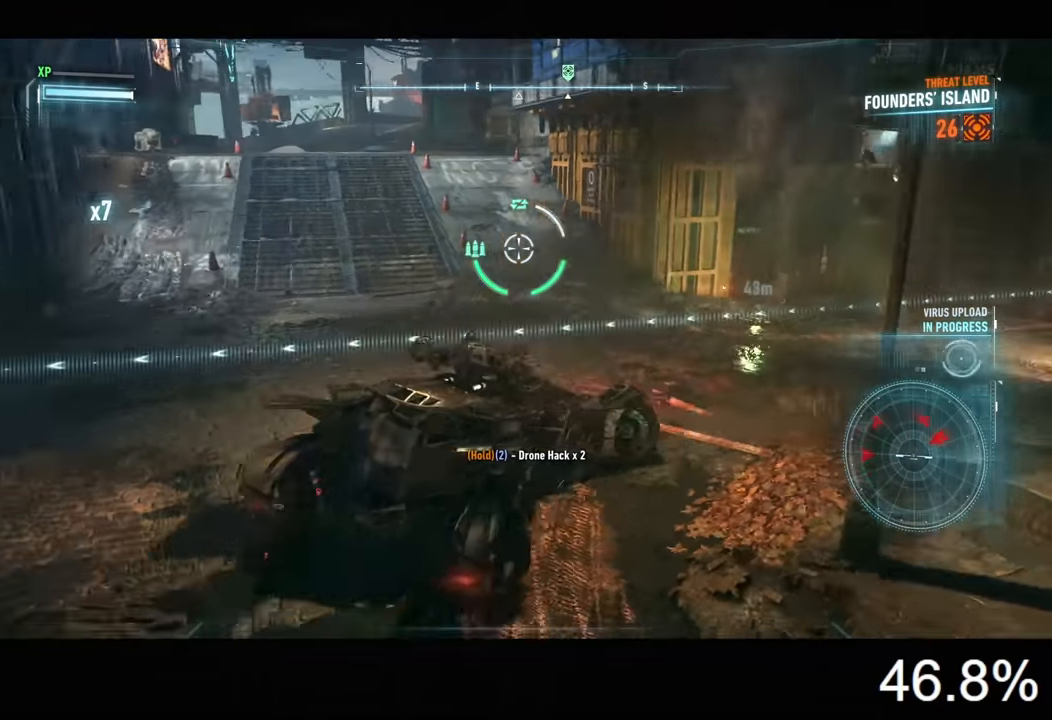
{"keys": ["w"], "mouse": ["right"], "events": [[266, "a", "up"], [333, "d", "down"], [466, "w", "down"], [500, "d", "up"]]}
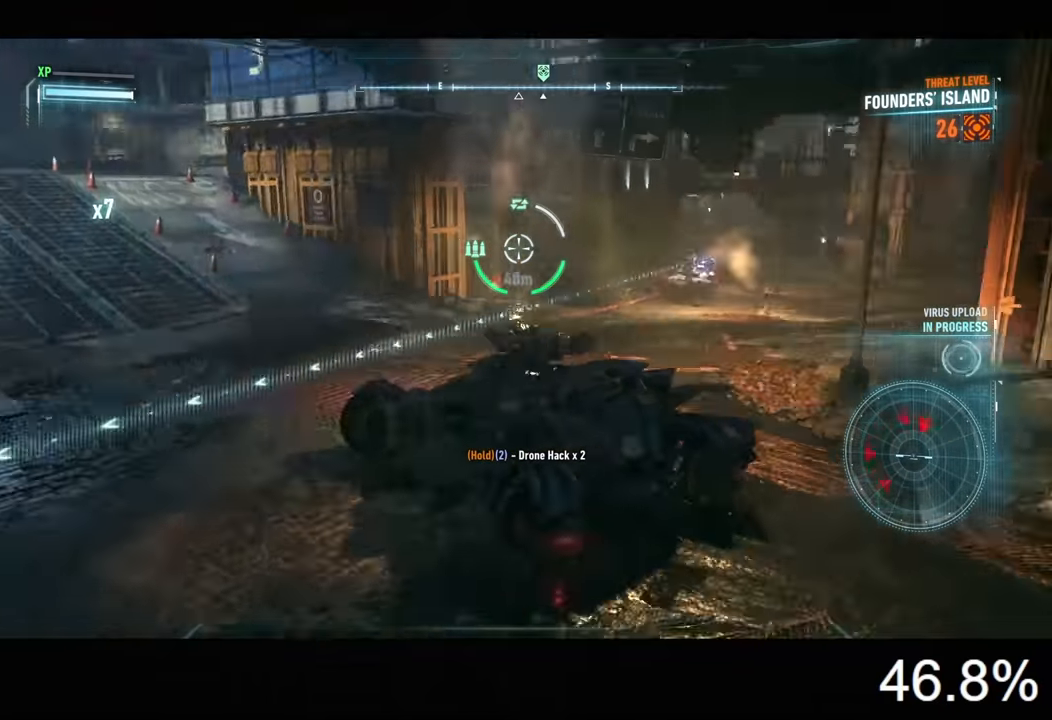
{"keys": ["w"], "mouse": ["wheel", "right"], "events": [[500, "mouse_wheel", "down"]]}
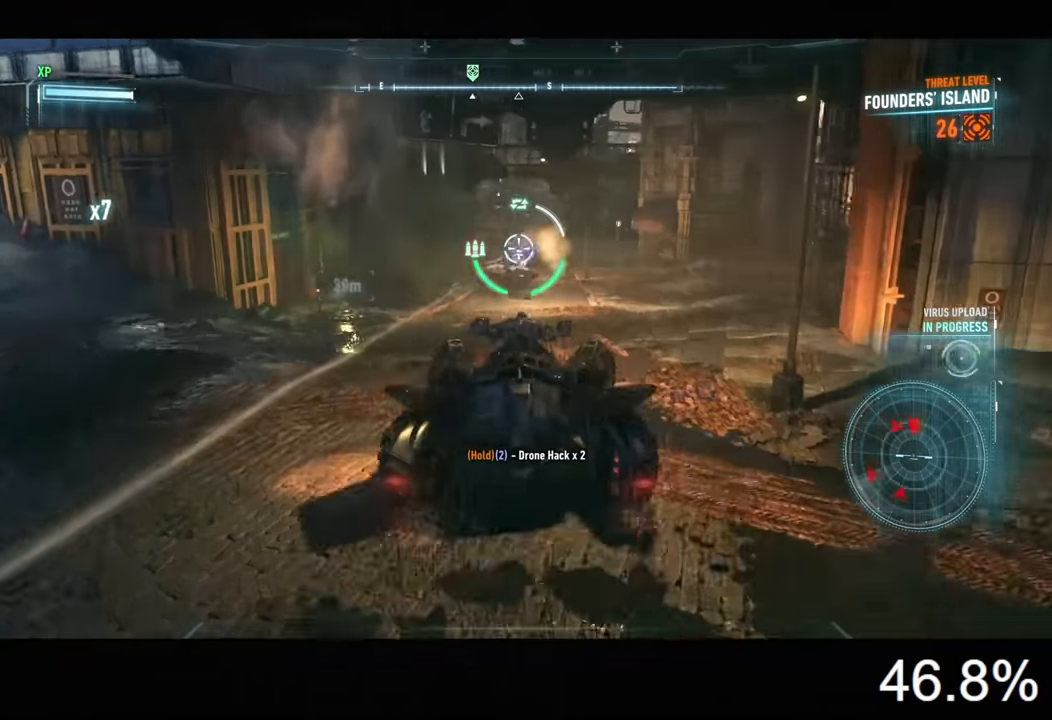
{"keys": ["a", "w"], "mouse": ["right"], "events": [[100, "mouse_wheel", "up"], [400, "a", "down"]]}
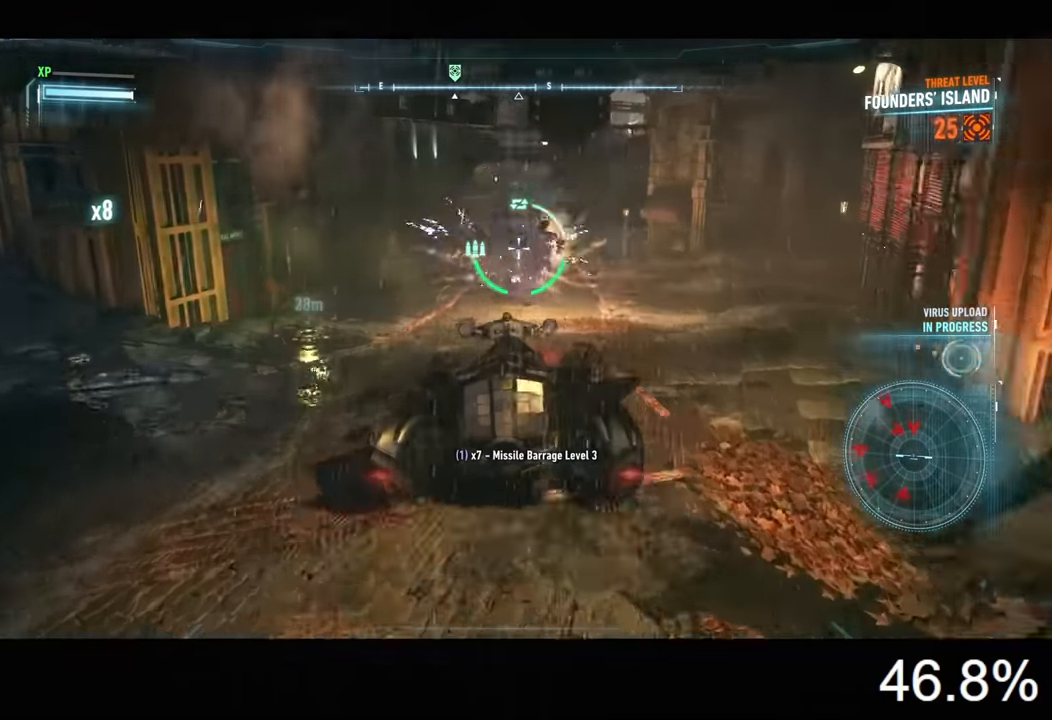
{"keys": [], "mouse": ["right"], "events": [[166, "a", "up"], [166, "mouse_left", "down"], [266, "mouse_left", "up"], [400, "w", "up"]]}
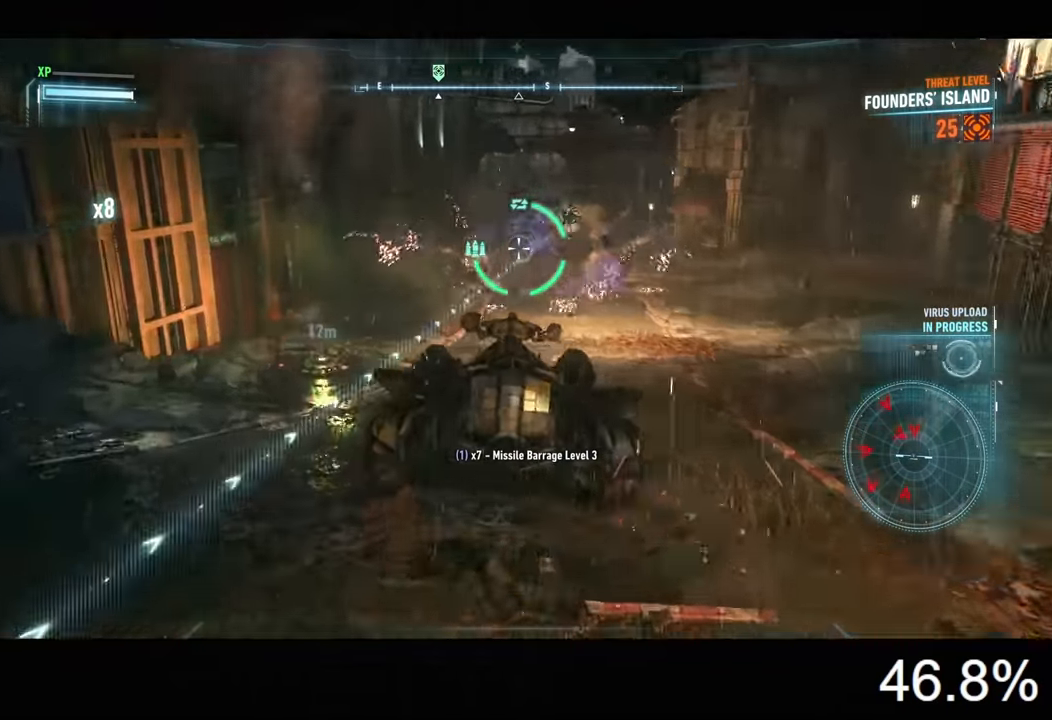
{"keys": ["a", "w"], "mouse": ["right"], "events": [[66, "s", "down"], [100, "a", "down"], [233, "s", "up"], [500, "w", "down"]]}
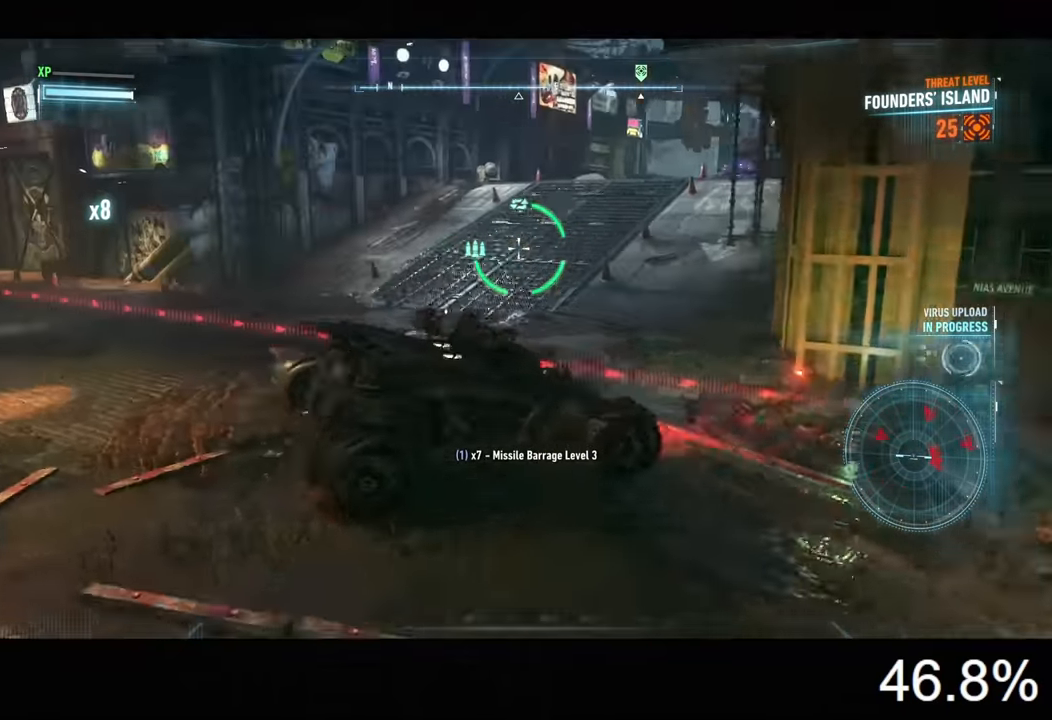
{"keys": ["s"], "mouse": ["right"], "events": [[33, "space", "down"], [133, "space", "up"], [166, "w", "up"], [266, "s", "down"], [466, "a", "up"]]}
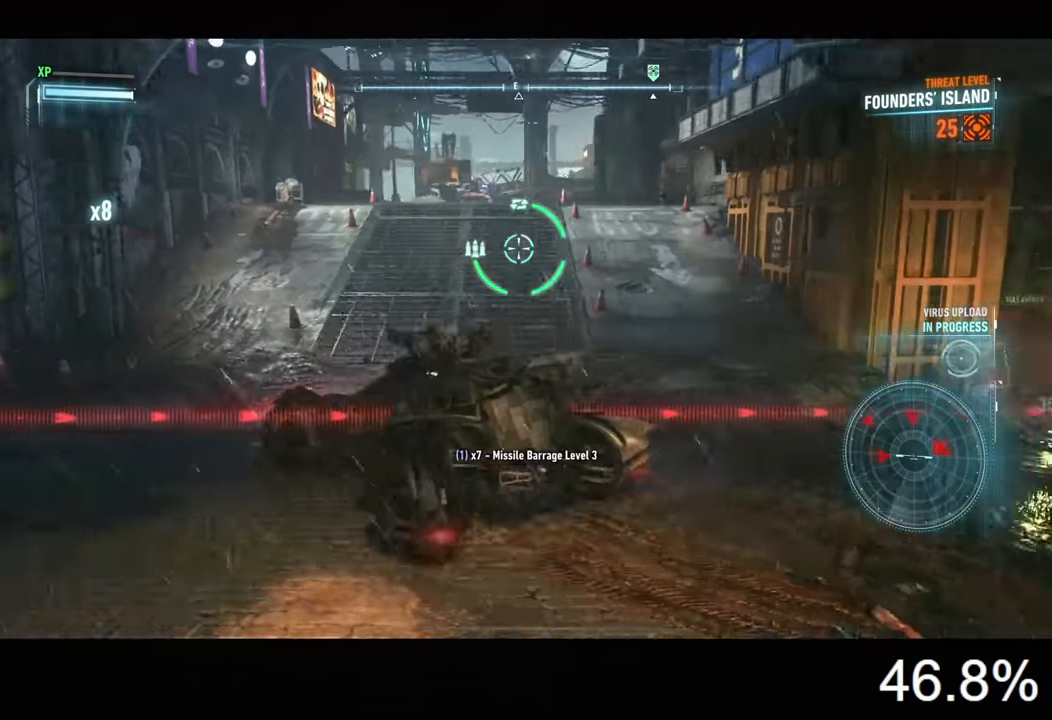
{"keys": ["s"], "mouse": ["right"], "events": []}
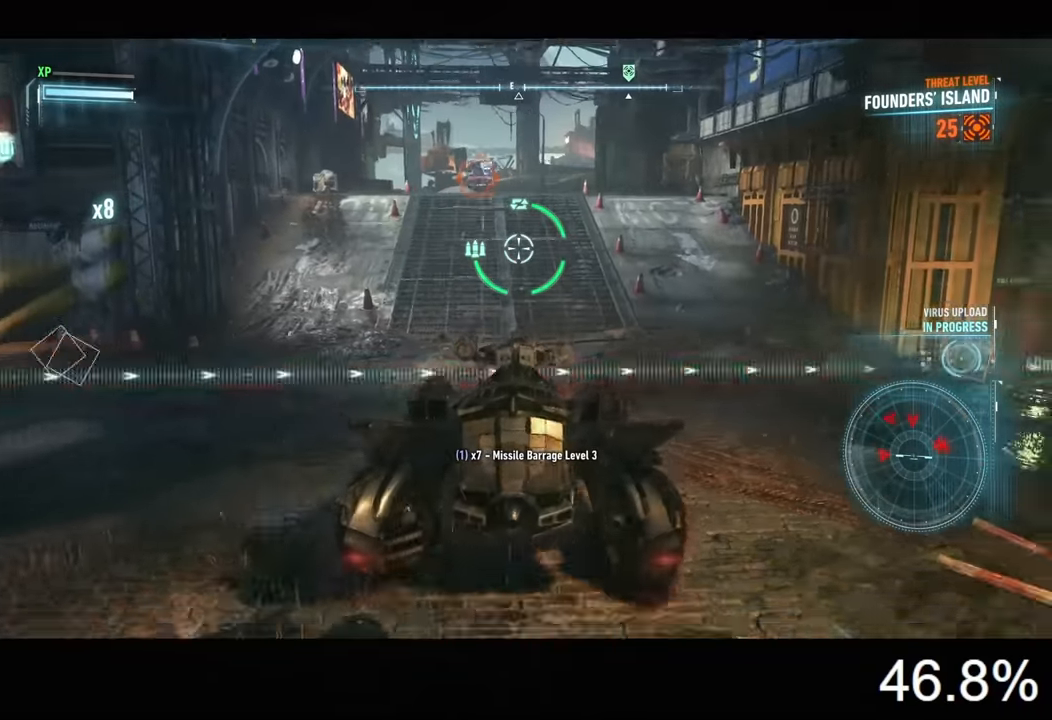
{"keys": ["a", "w"], "mouse": ["right"], "events": [[266, "s", "up"], [366, "a", "down"], [400, "d", "down"], [466, "d", "up"], [466, "w", "down"]]}
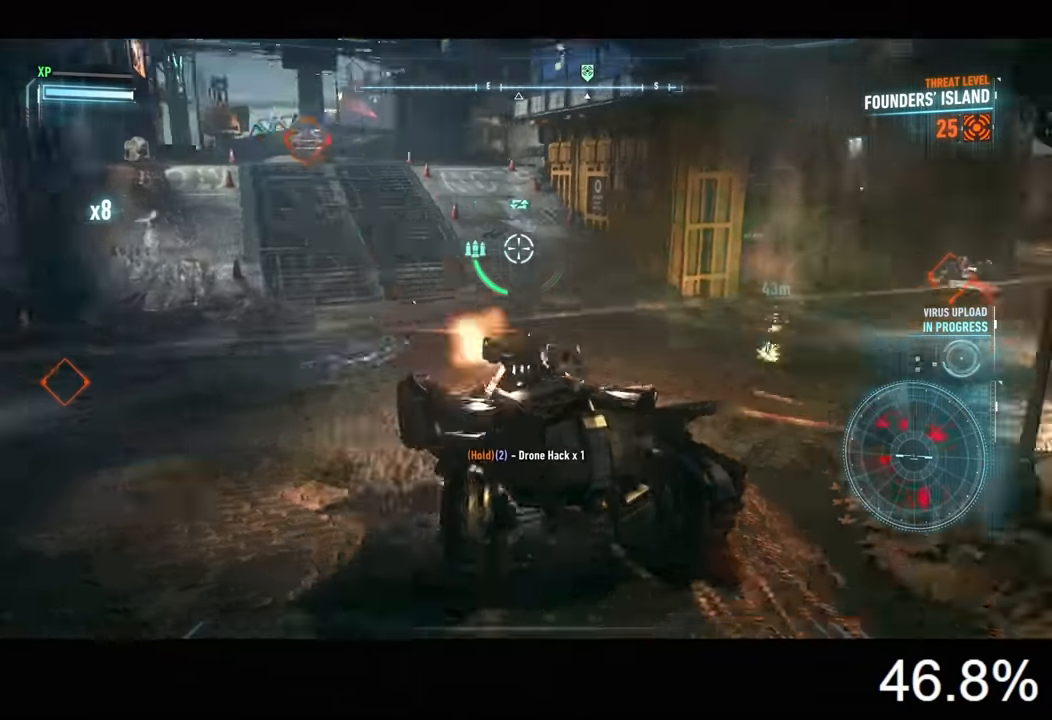
{"keys": ["d"], "mouse": ["right"], "events": [[33, "a", "up"], [266, "d", "down"], [500, "w", "up"]]}
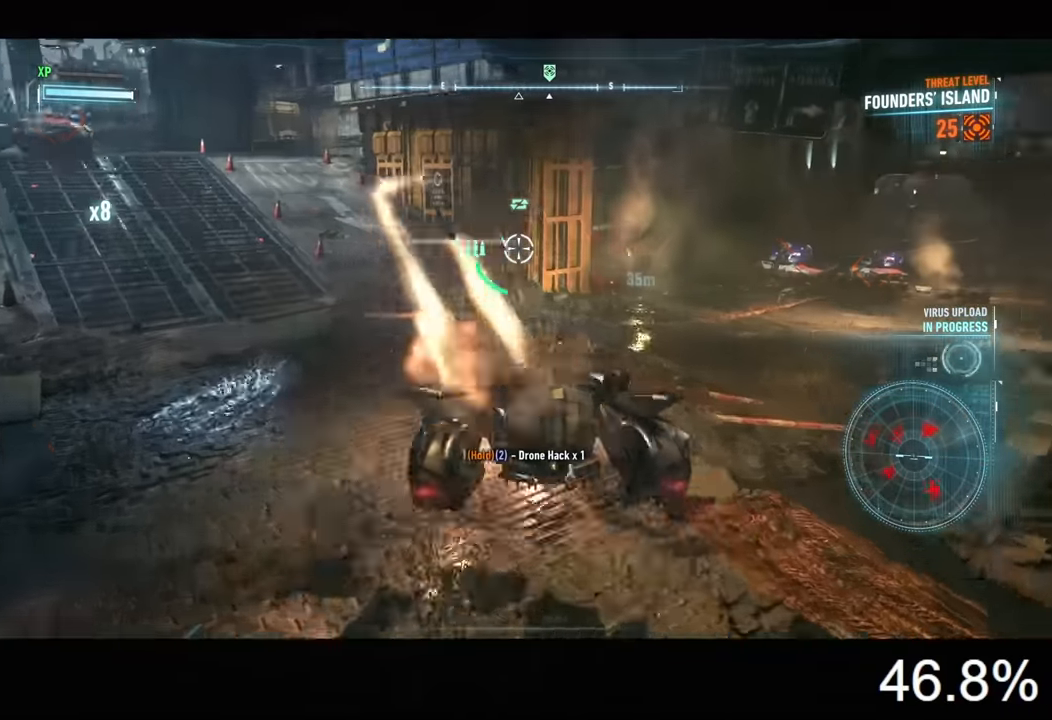
{"keys": ["a"], "mouse": ["right"], "events": [[166, "a", "down"], [300, "d", "up"]]}
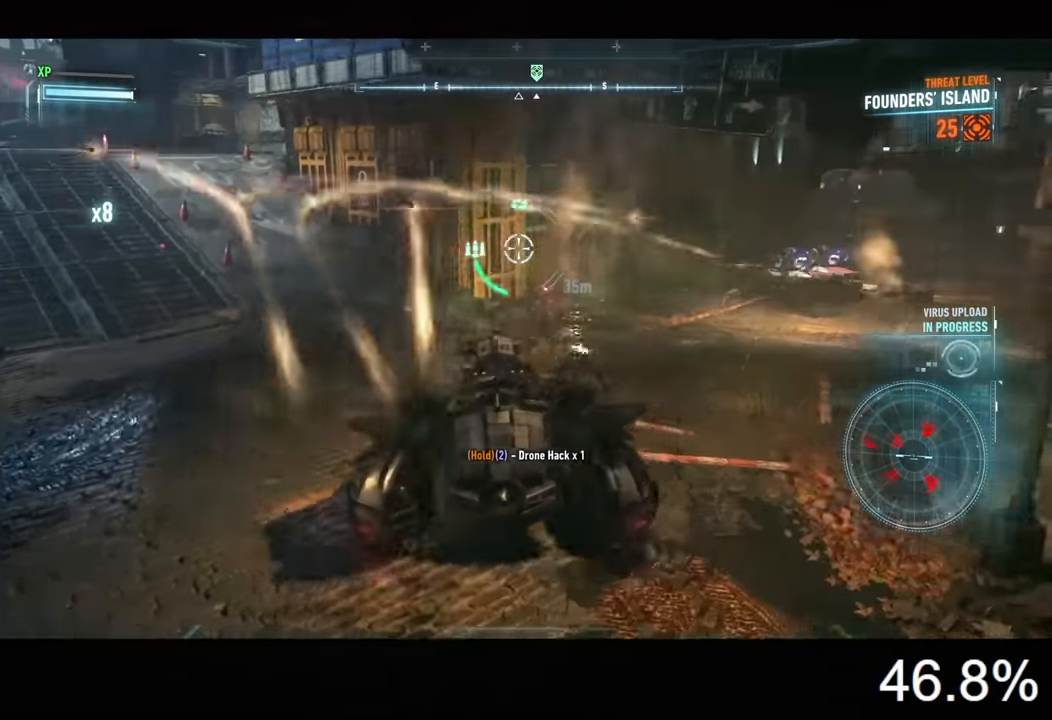
{"keys": ["a", "s"], "mouse": ["right"], "events": [[200, "s", "down"], [233, "a", "up"], [466, "a", "down"]]}
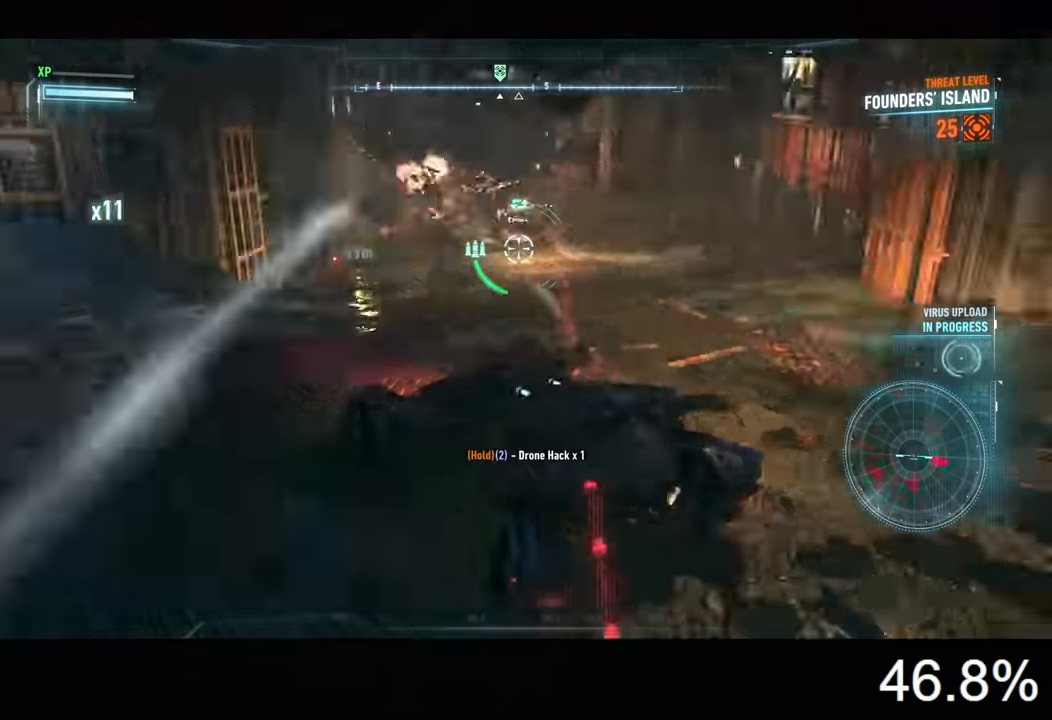
{"keys": ["a", "w"], "mouse": ["right"], "events": [[166, "s", "up"], [466, "w", "down"]]}
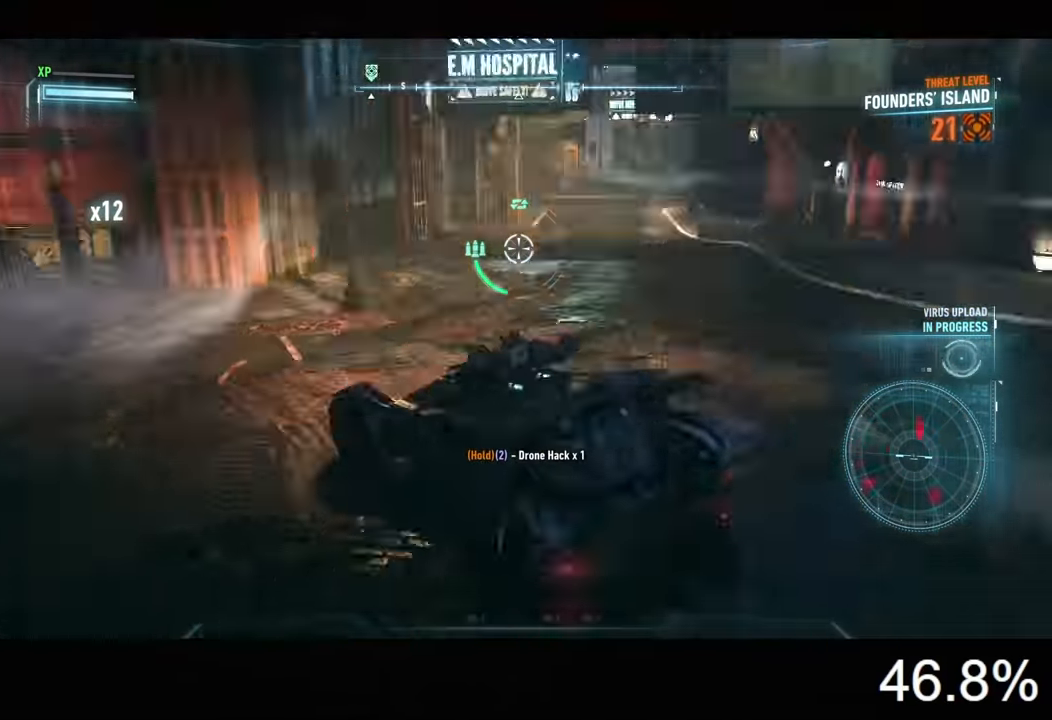
{"keys": ["w"], "mouse": ["right"], "events": [[133, "a", "up"], [266, "d", "down"], [433, "d", "up"]]}
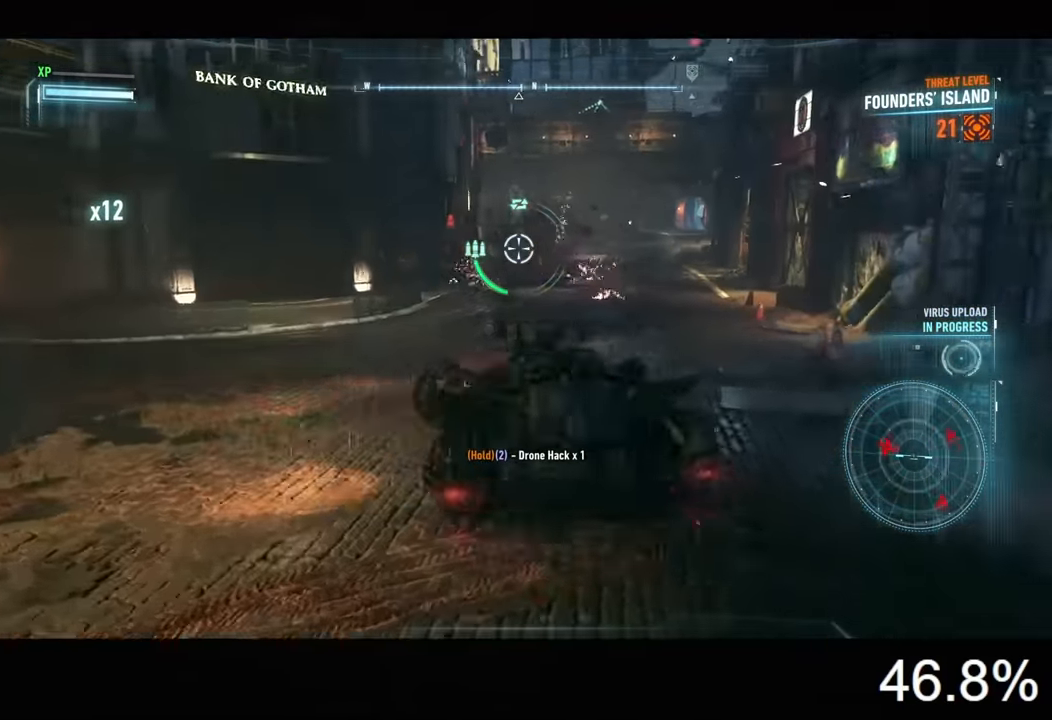
{"keys": [], "mouse": ["right"], "events": [[466, "w", "up"]]}
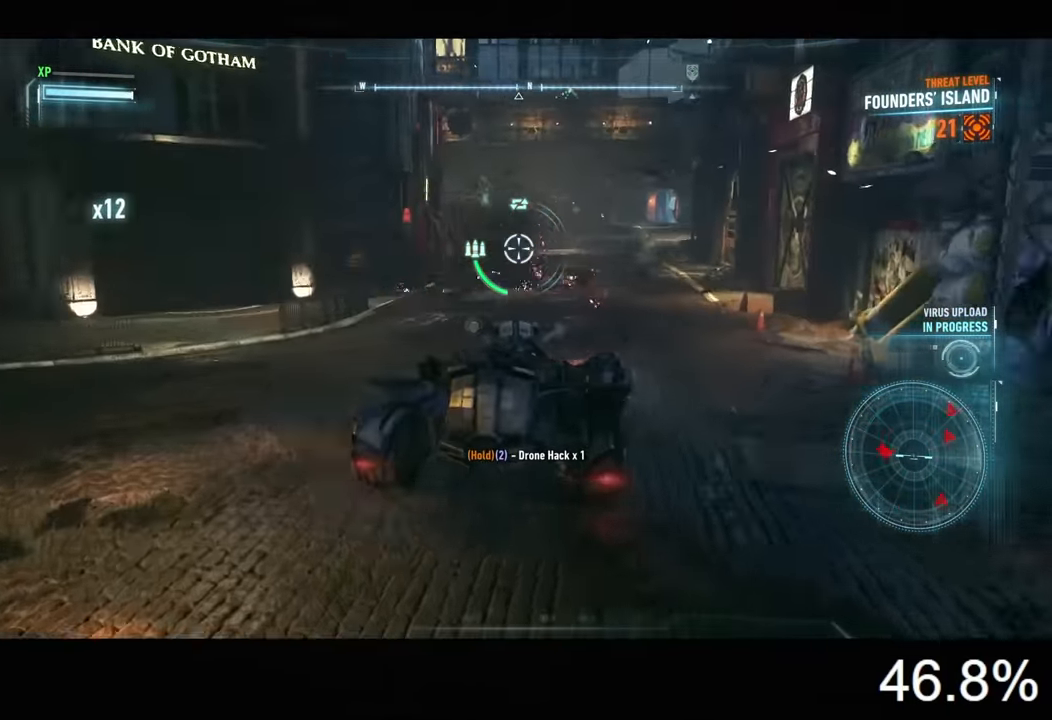
{"keys": ["a"], "mouse": ["right"], "events": [[33, "d", "down"], [166, "s", "down"], [266, "a", "down"], [266, "d", "up"], [333, "s", "up"]]}
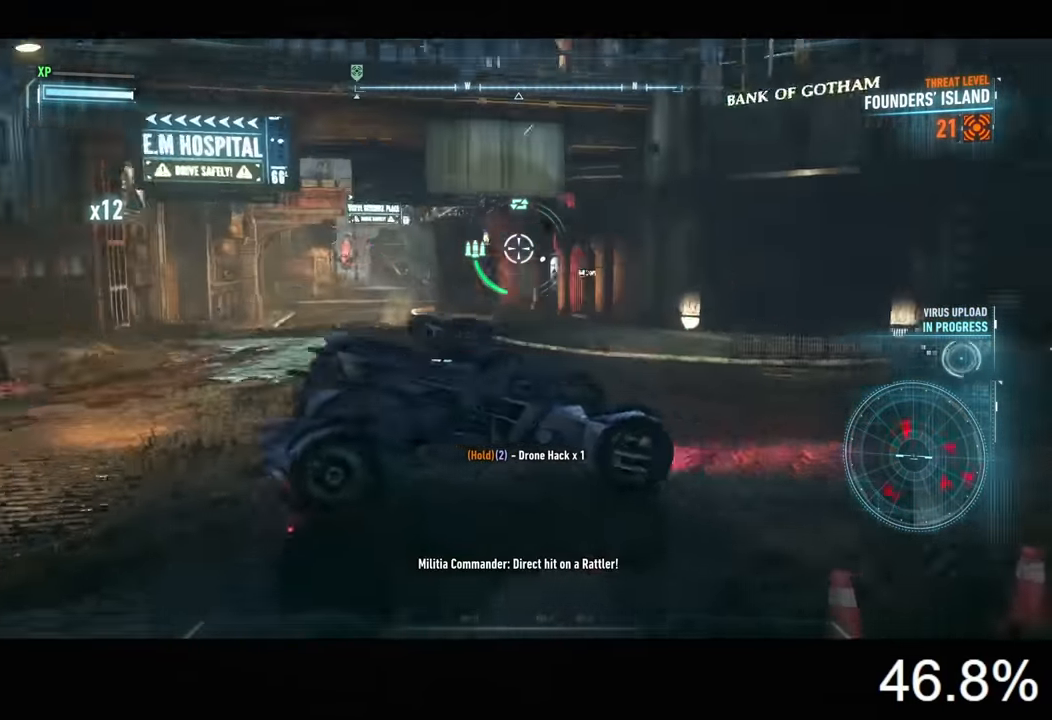
{"keys": ["w"], "mouse": ["left", "right"], "events": [[33, "w", "down"], [200, "a", "up"], [333, "mouse_left", "down"]]}
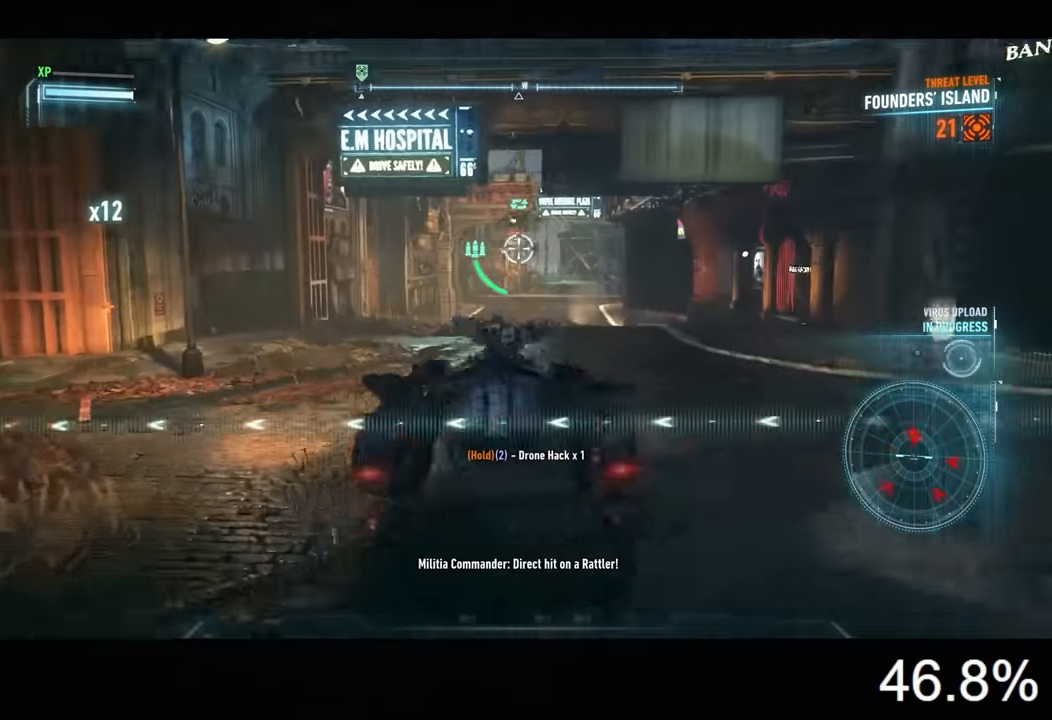
{"keys": ["w"], "mouse": ["left", "right"], "events": []}
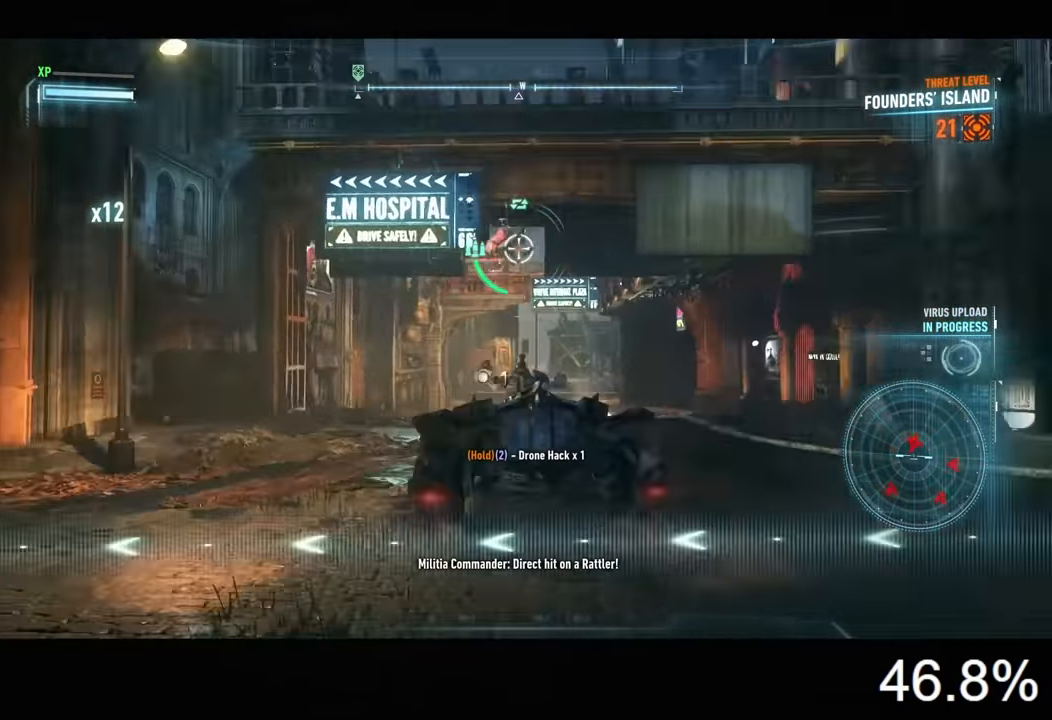
{"keys": ["s"], "mouse": ["right"], "events": [[33, "a", "down"], [66, "w", "up"], [266, "s", "down"], [466, "mouse_left", "up"], [500, "a", "up"]]}
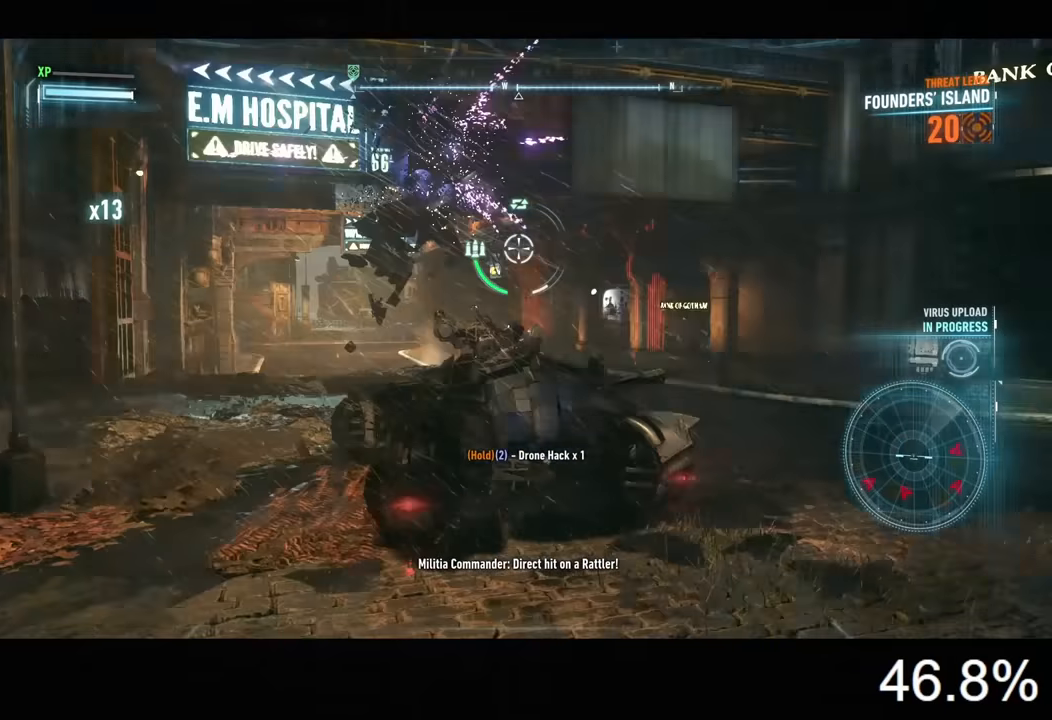
{"keys": ["w"], "mouse": ["right"], "events": [[33, "d", "down"], [33, "s", "up"], [166, "w", "down"], [266, "d", "up"]]}
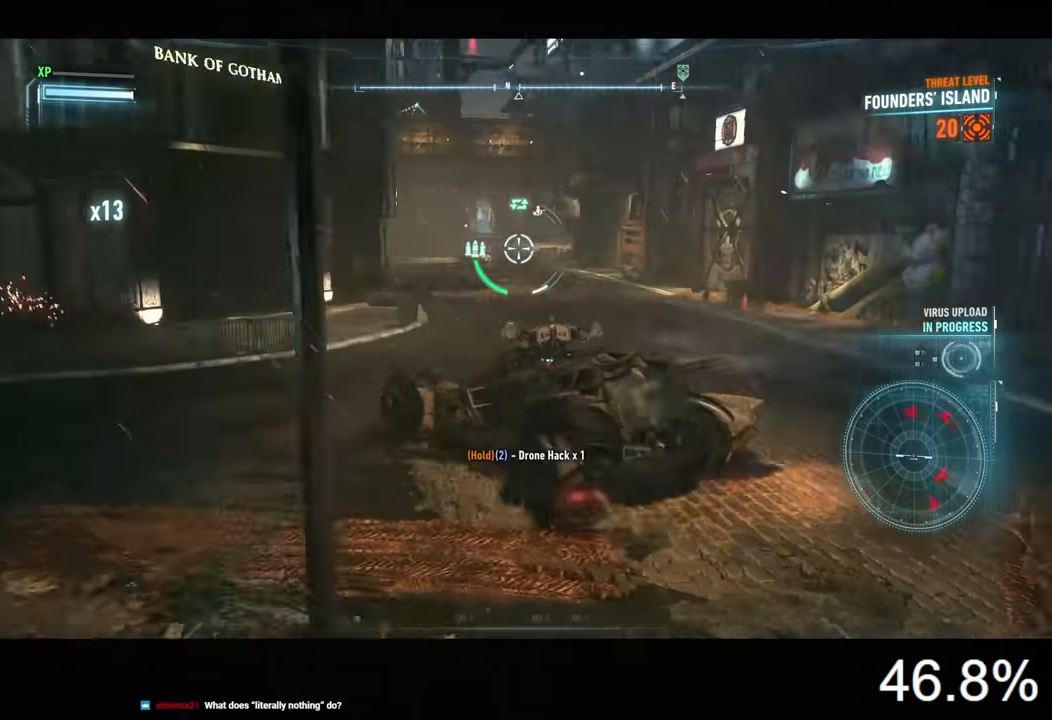
{"keys": ["w"], "mouse": ["right"], "events": []}